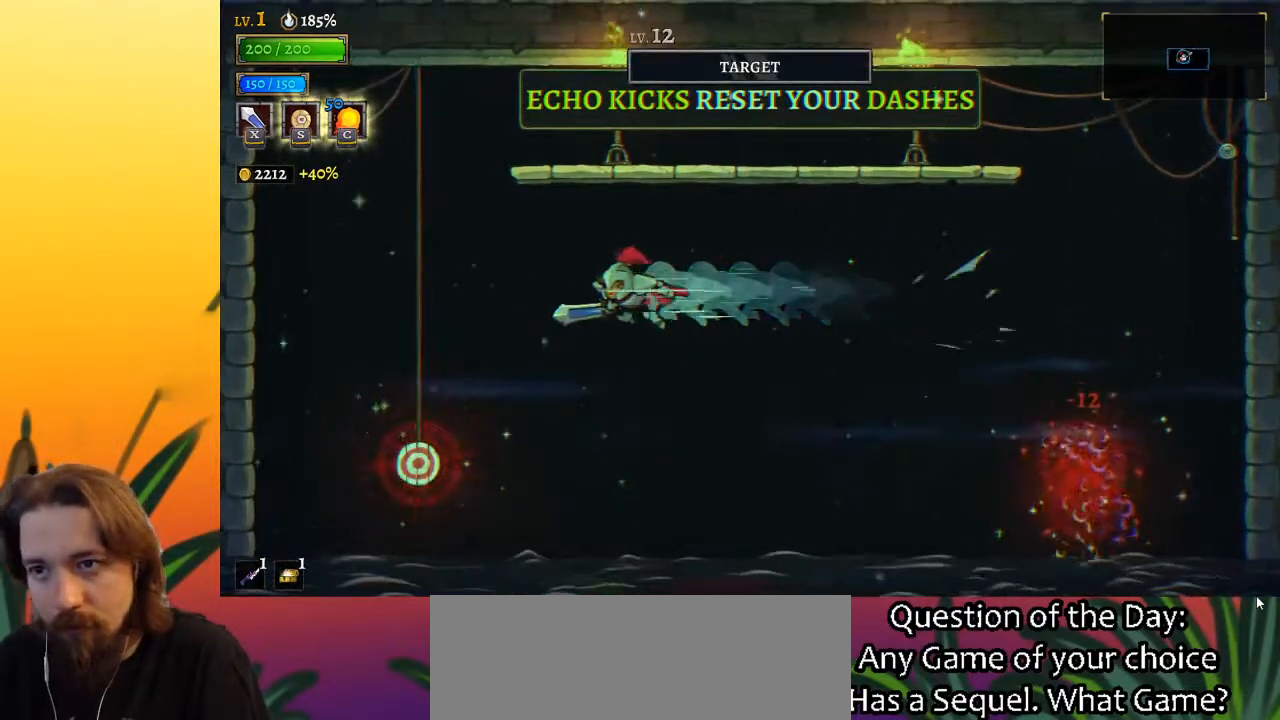
Gameplay with keyboard; each line is a JSON object with the keys held at the frame after it. "events" lists presses ("down") and releases ("up") of "a", "c", "d", "down", "left", "right", "s", "up", "x" and "z" between this image and that frame as [ms after this image, input, new state], when the widget could be followed in between. No other keys are recorded. Mouse input is not recorded.
{"keys": ["right"], "events": [[300, "down", "down"], [350, "left", "up"], [350, "right", "down"], [433, "down", "up"]]}
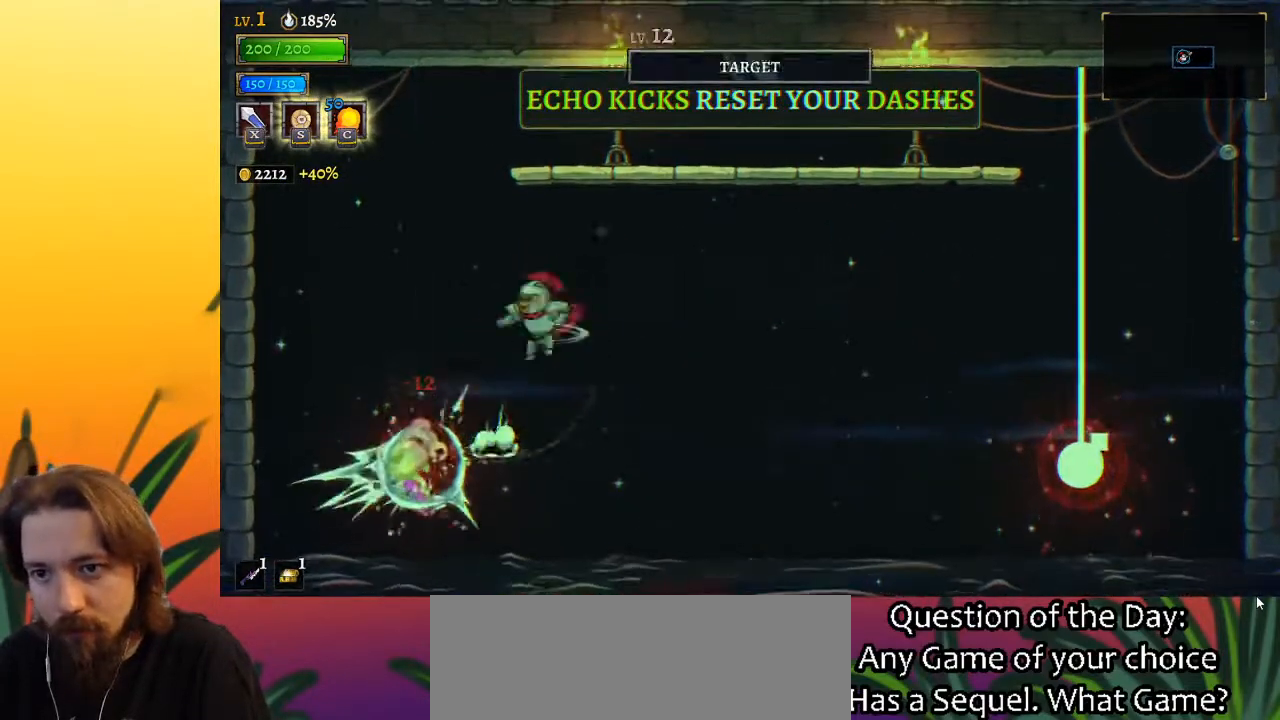
{"keys": ["right"], "events": [[83, "d", "down"], [317, "d", "up"]]}
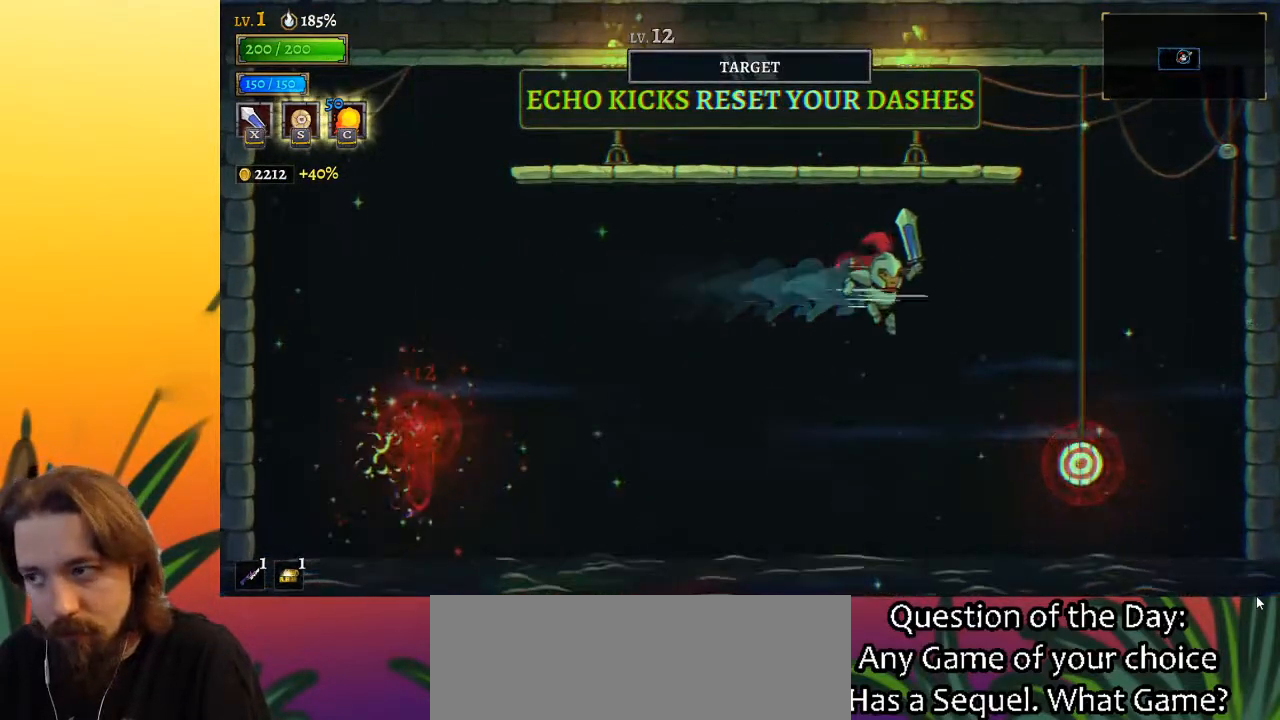
{"keys": ["a", "left"], "events": [[233, "down", "down"], [233, "left", "down"], [283, "right", "up"], [367, "down", "up"], [467, "a", "down"]]}
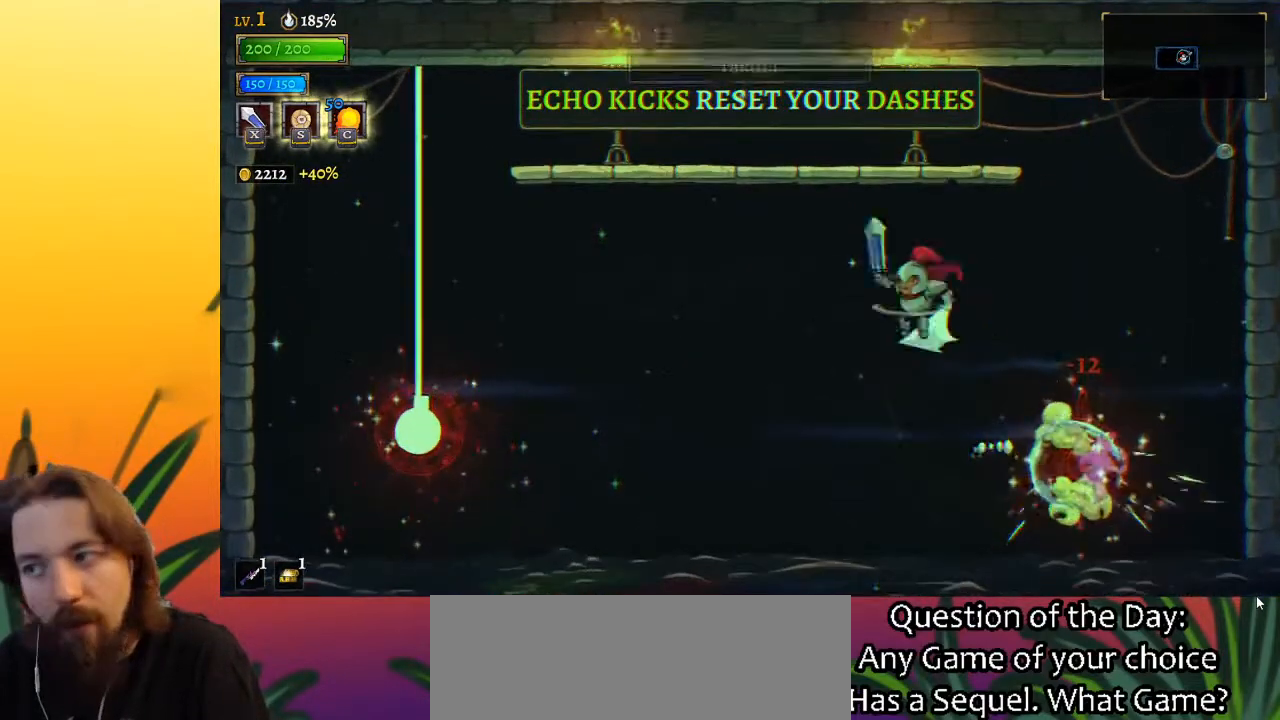
{"keys": ["left"], "events": [[383, "a", "up"]]}
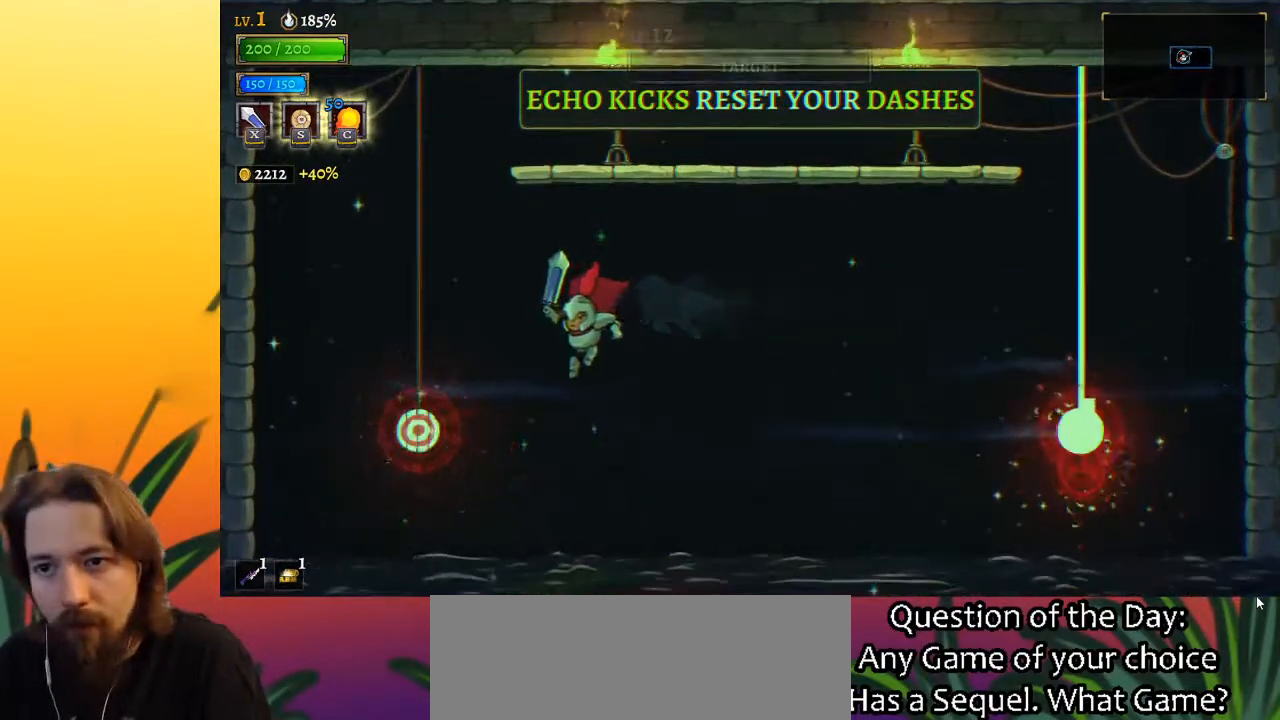
{"keys": ["d", "right"], "events": [[83, "down", "down"], [167, "right", "down"], [217, "down", "up"], [217, "left", "up"], [500, "d", "down"]]}
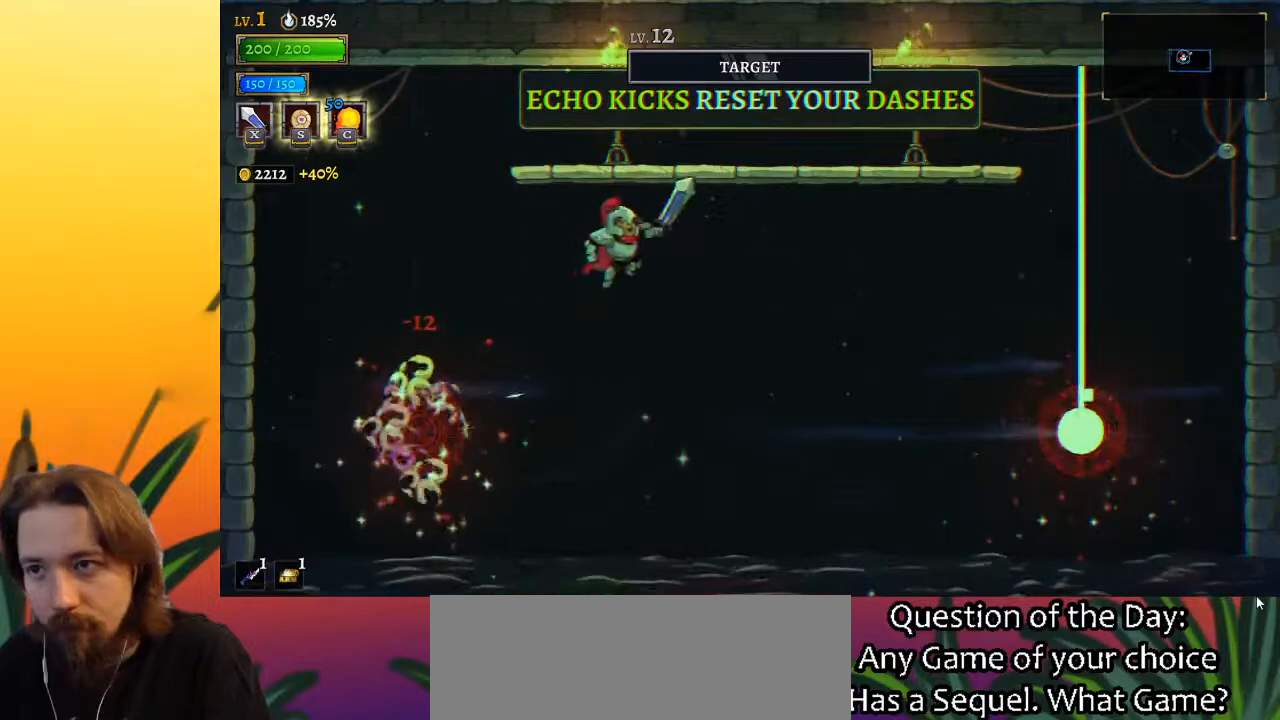
{"keys": ["right"], "events": [[150, "d", "up"]]}
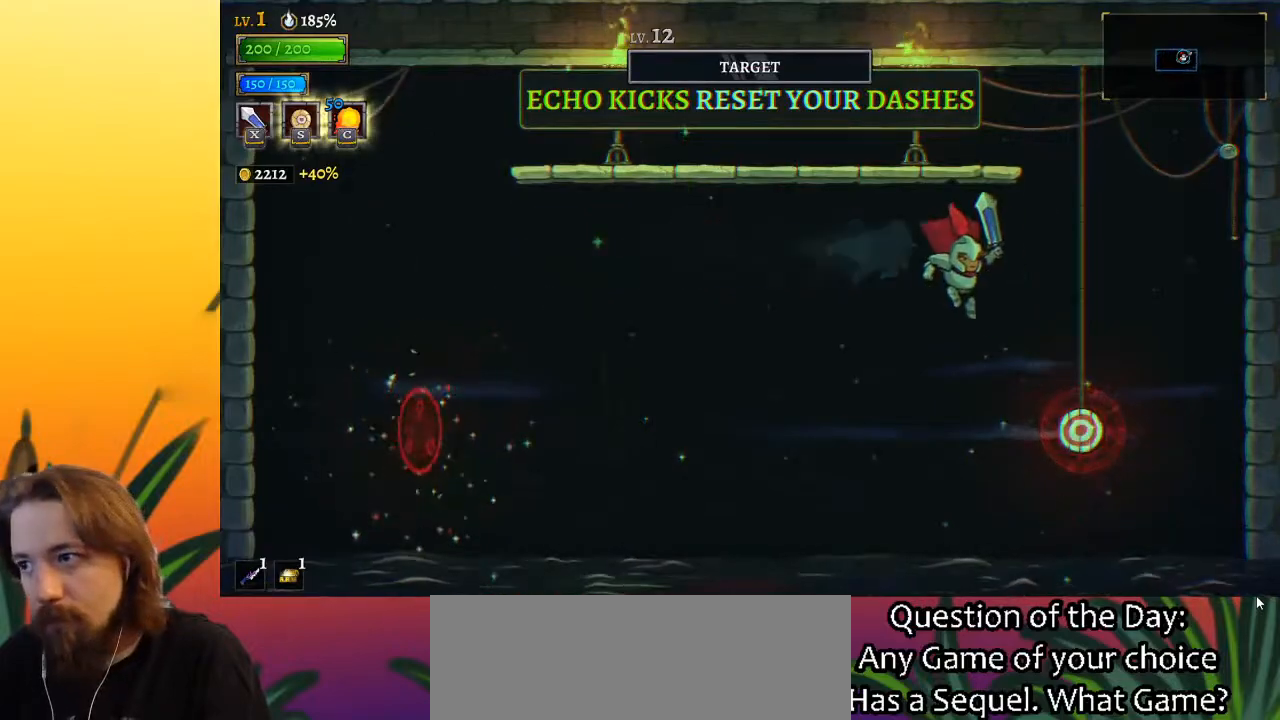
{"keys": [], "events": [[100, "down", "down"], [233, "down", "up"], [417, "right", "up"]]}
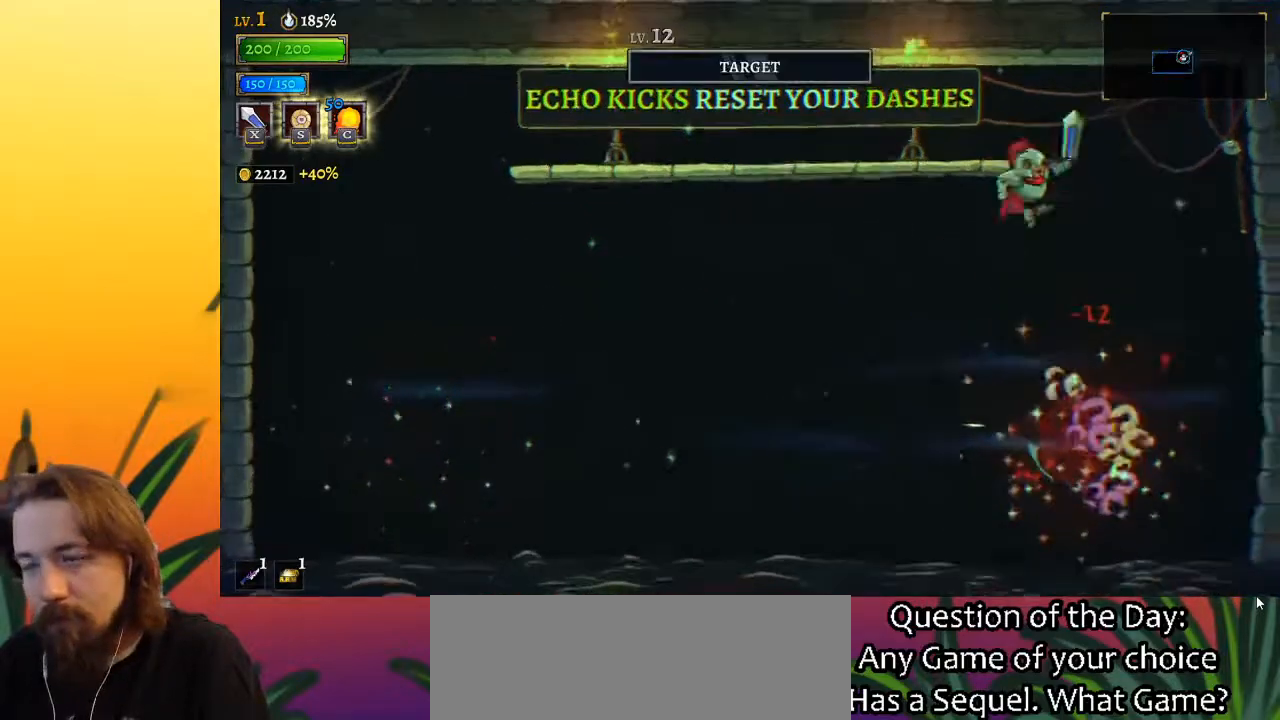
{"keys": [], "events": []}
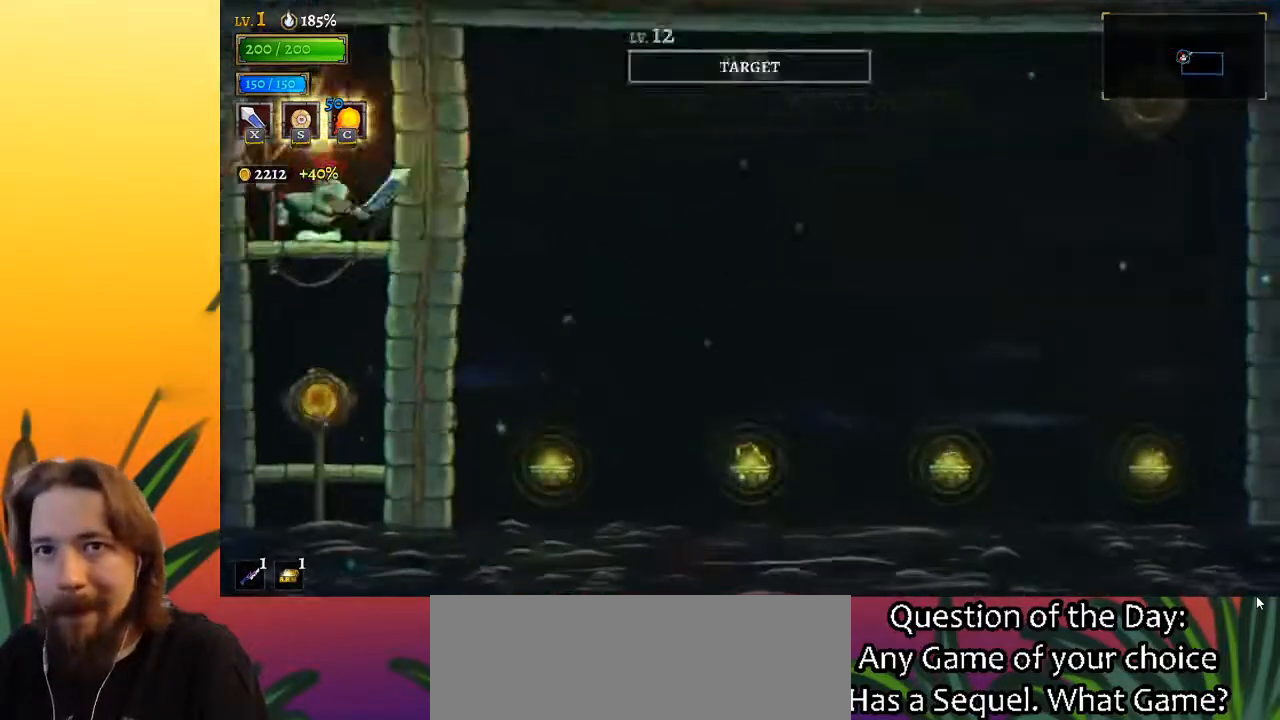
{"keys": ["down"], "events": [[267, "down", "down"]]}
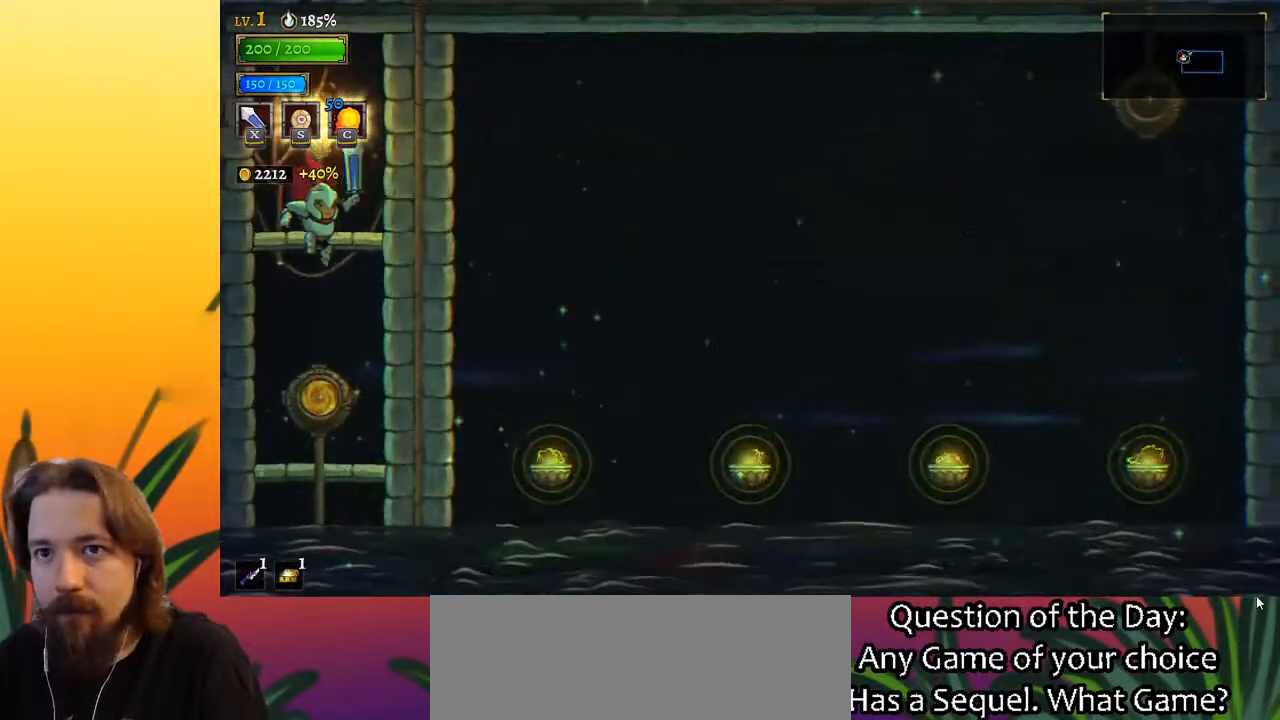
{"keys": [], "events": [[50, "down", "up"], [283, "up", "down"], [433, "up", "up"]]}
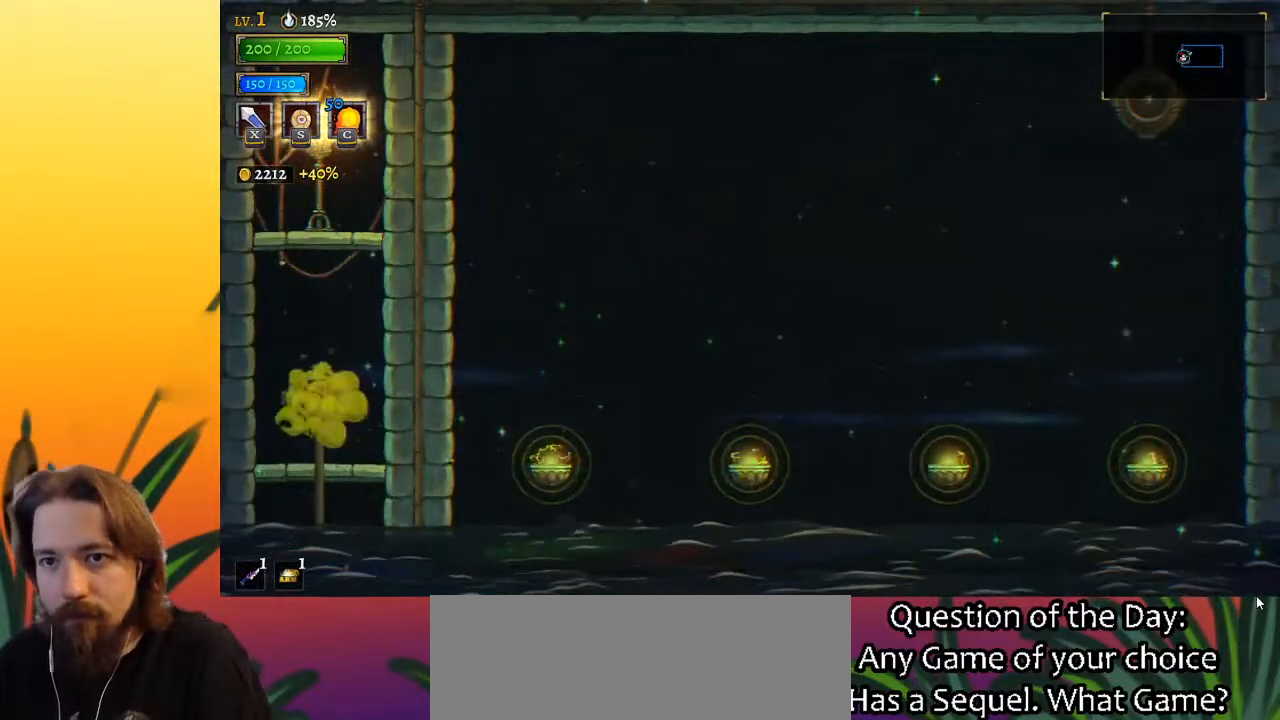
{"keys": [], "events": []}
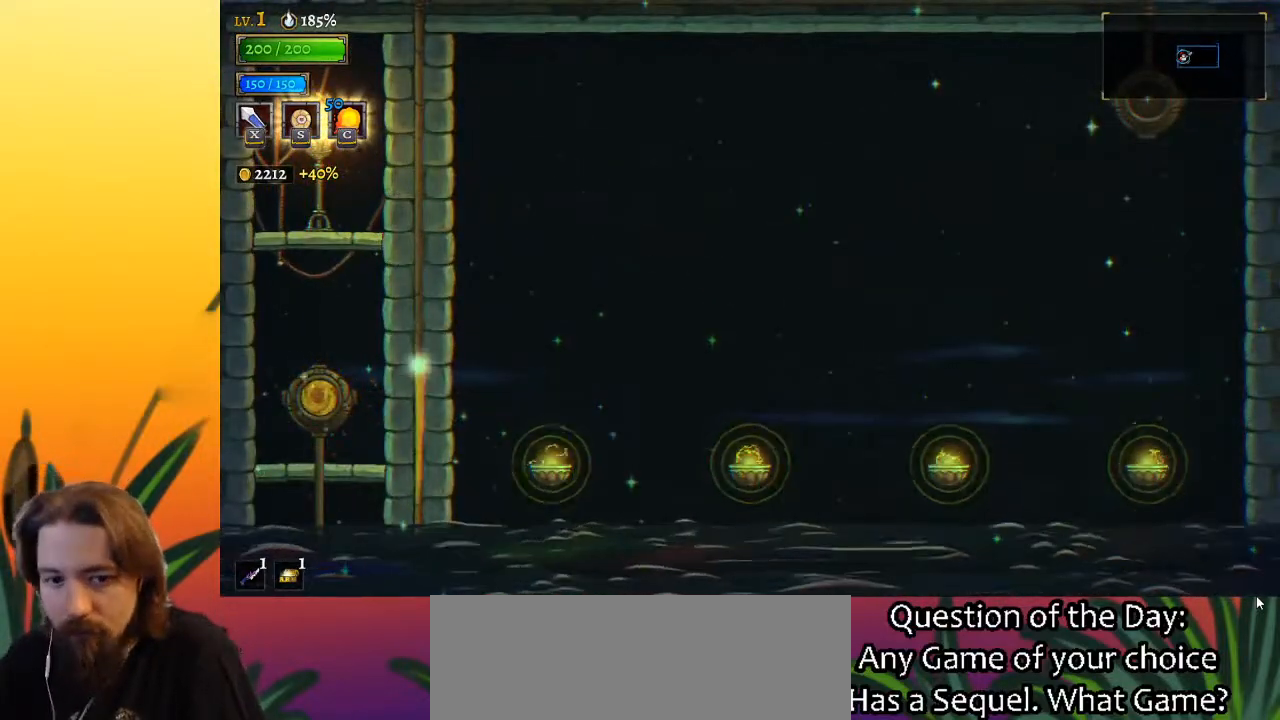
{"keys": ["left"], "events": [[183, "left", "down"]]}
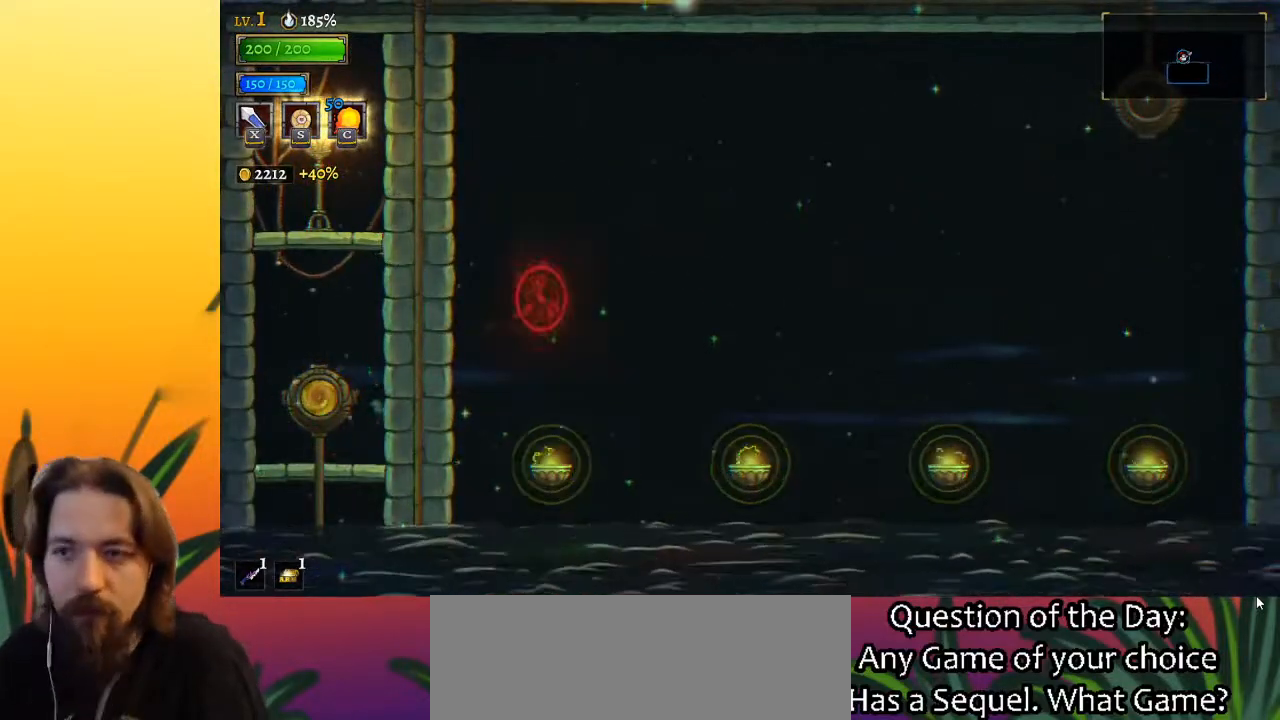
{"keys": ["left"], "events": []}
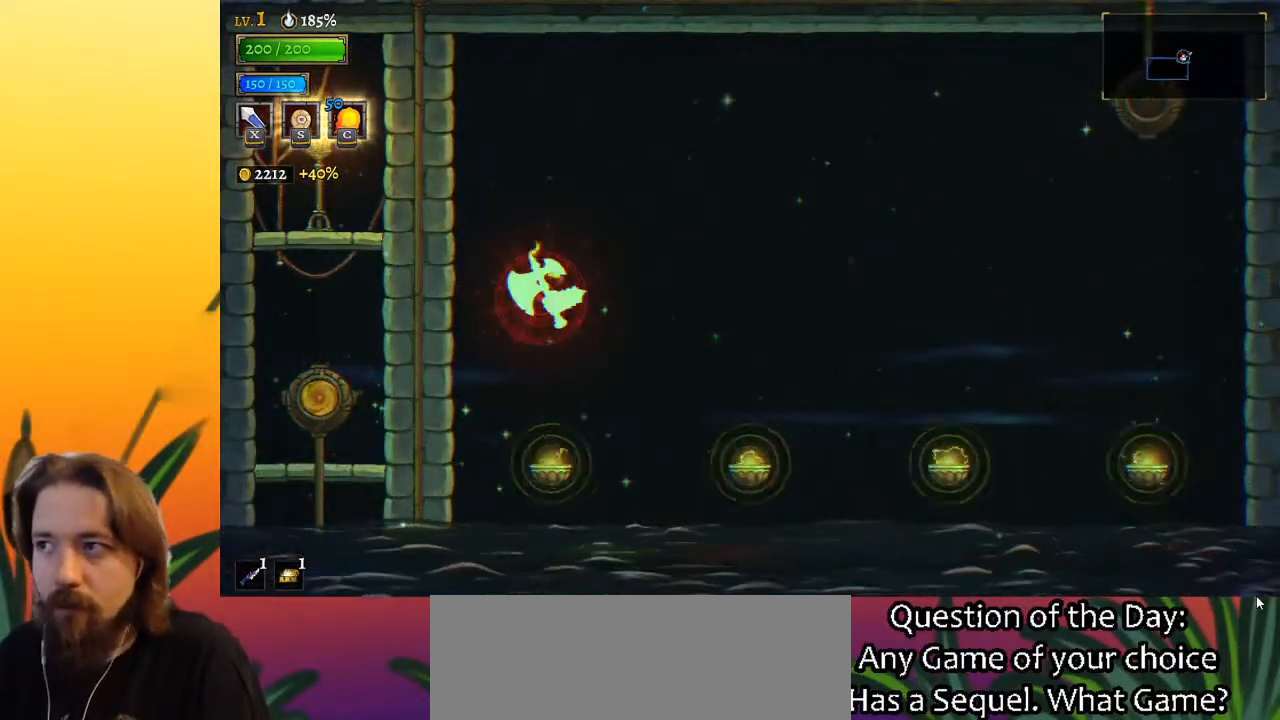
{"keys": ["c", "left"], "events": [[383, "c", "down"]]}
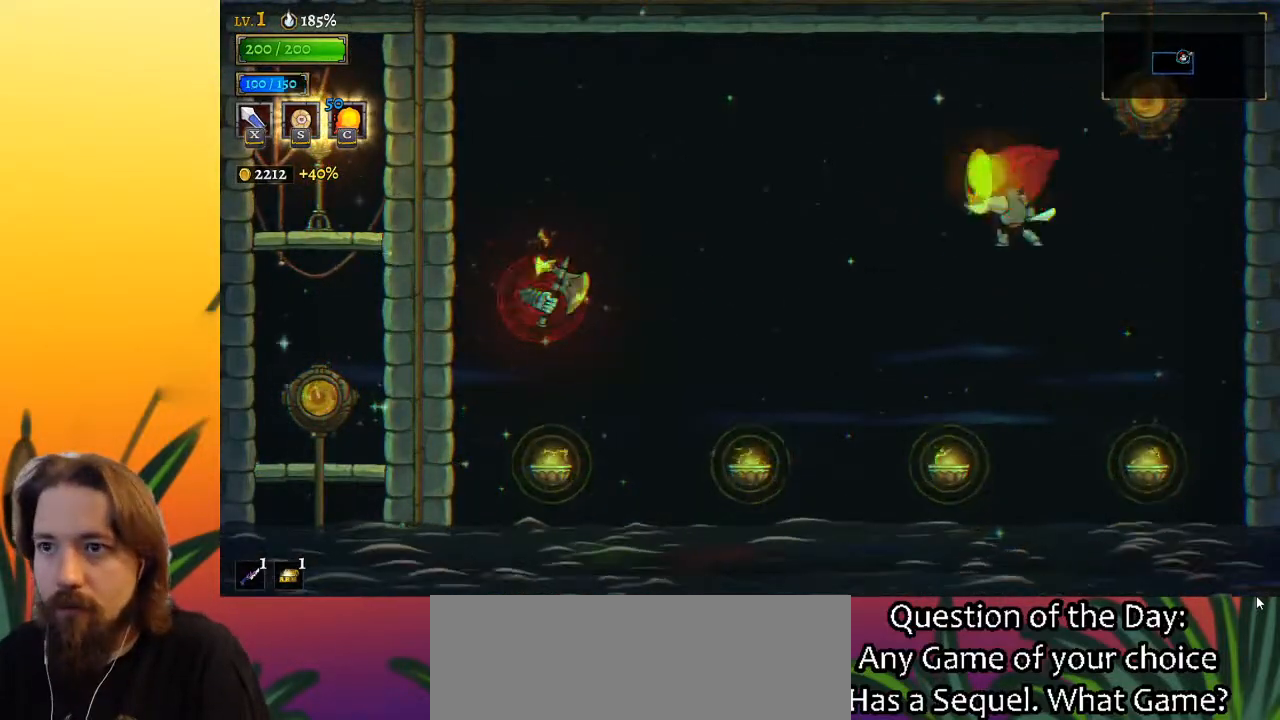
{"keys": ["right"], "events": [[33, "c", "up"], [83, "a", "down"], [317, "x", "down"], [450, "a", "up"], [450, "left", "up"], [450, "x", "up"], [500, "right", "down"]]}
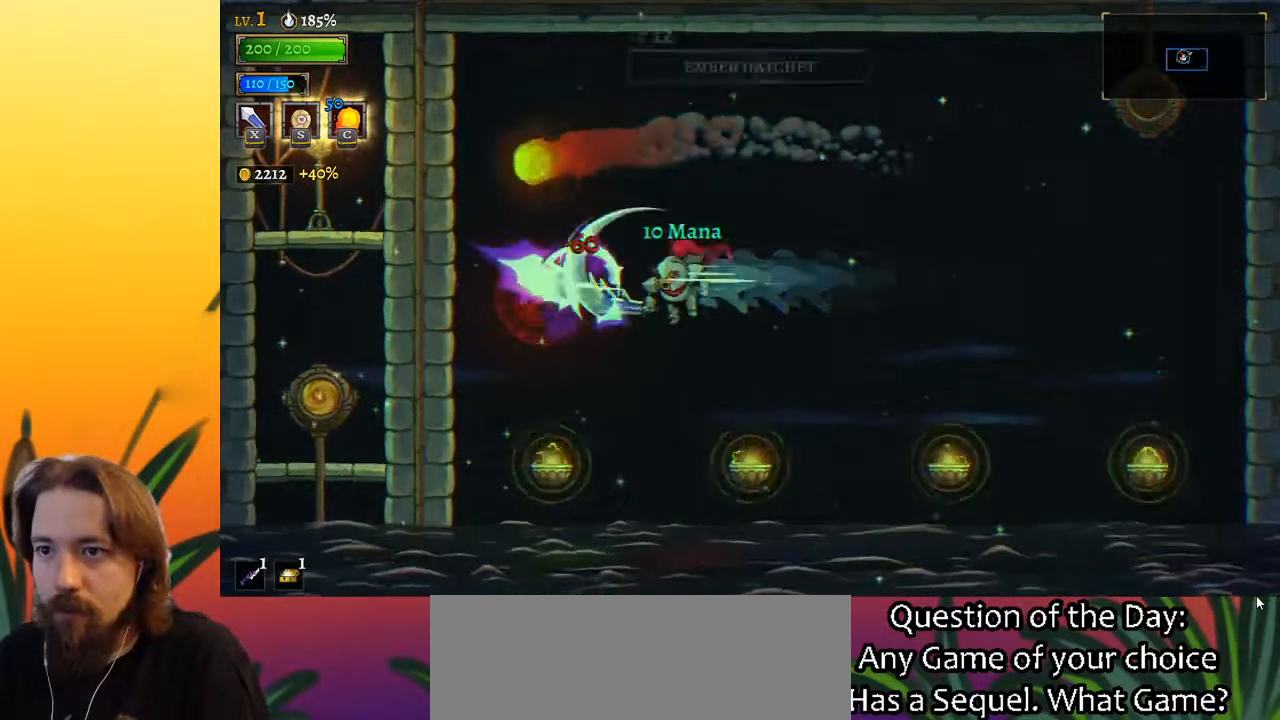
{"keys": ["right"], "events": [[283, "down", "down"], [467, "down", "up"]]}
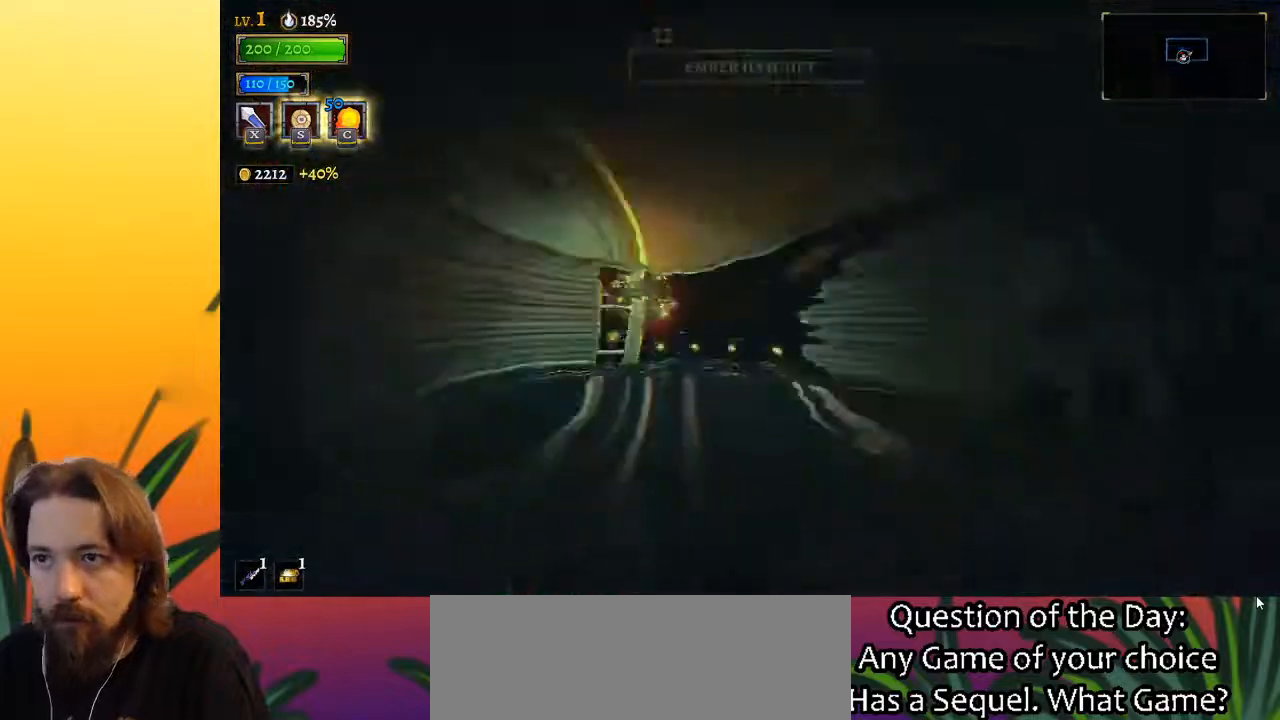
{"keys": ["right"], "events": []}
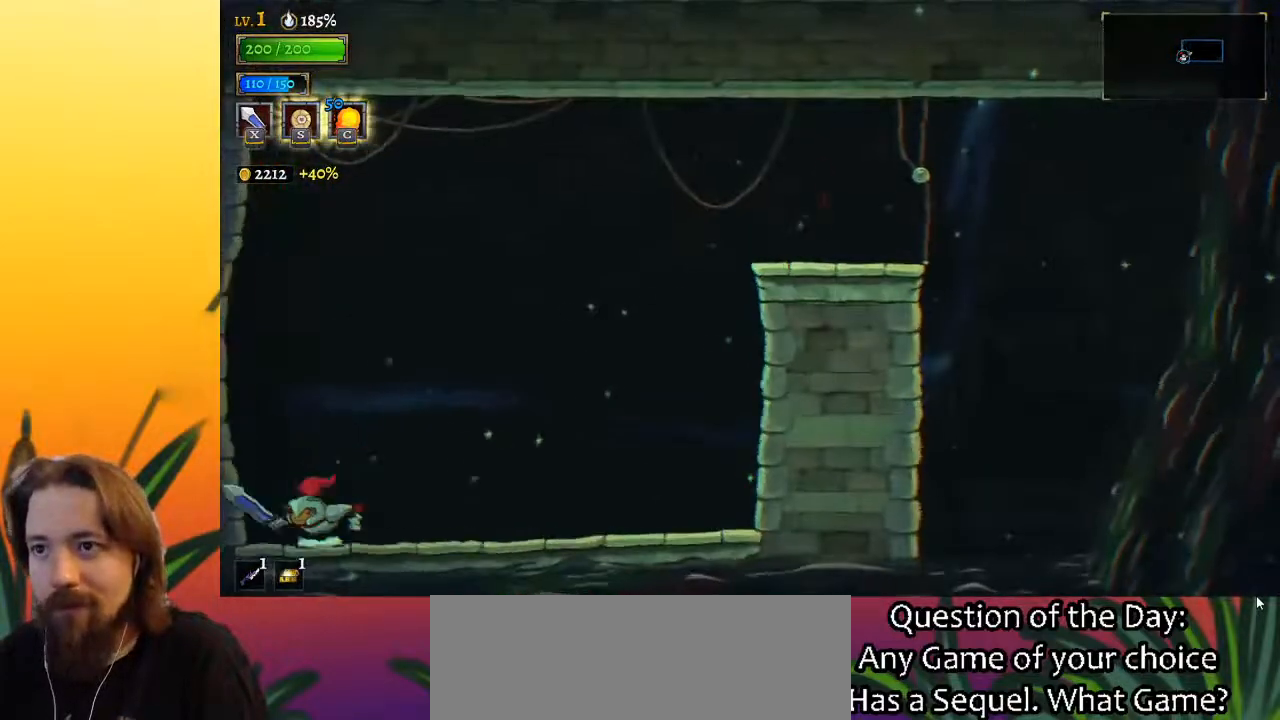
{"keys": ["right"], "events": []}
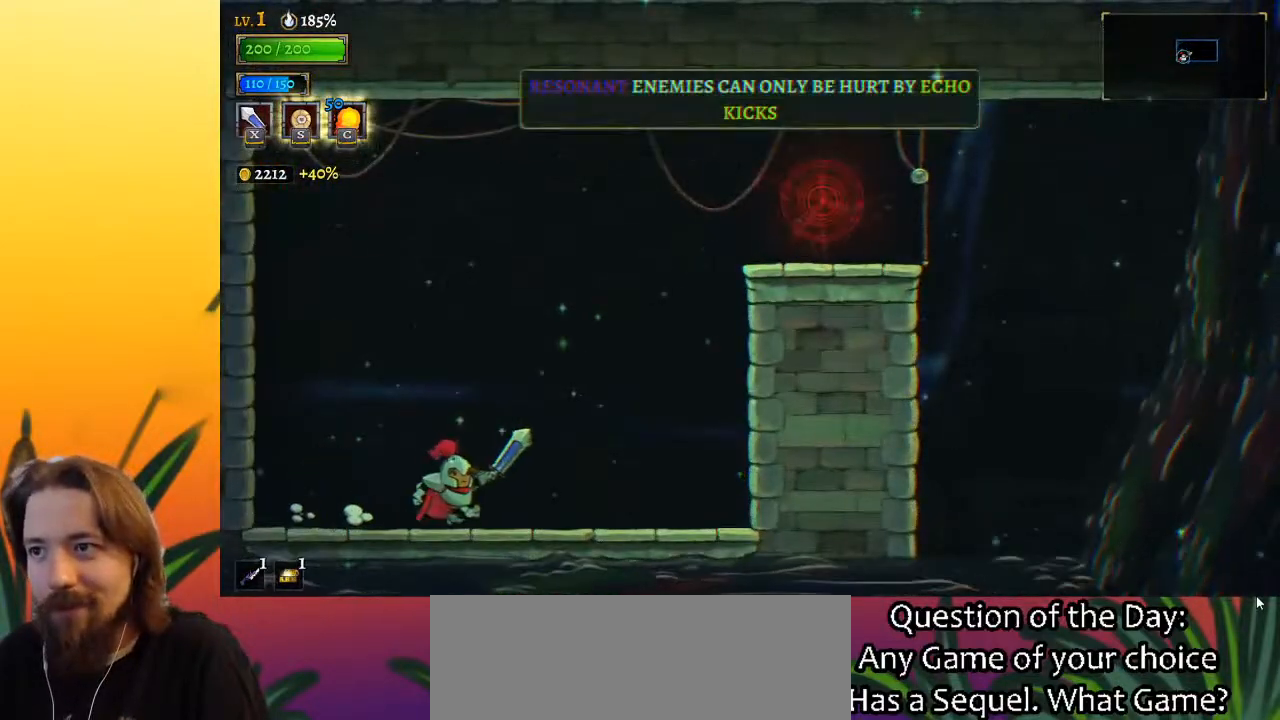
{"keys": ["right", "z"], "events": [[333, "z", "down"]]}
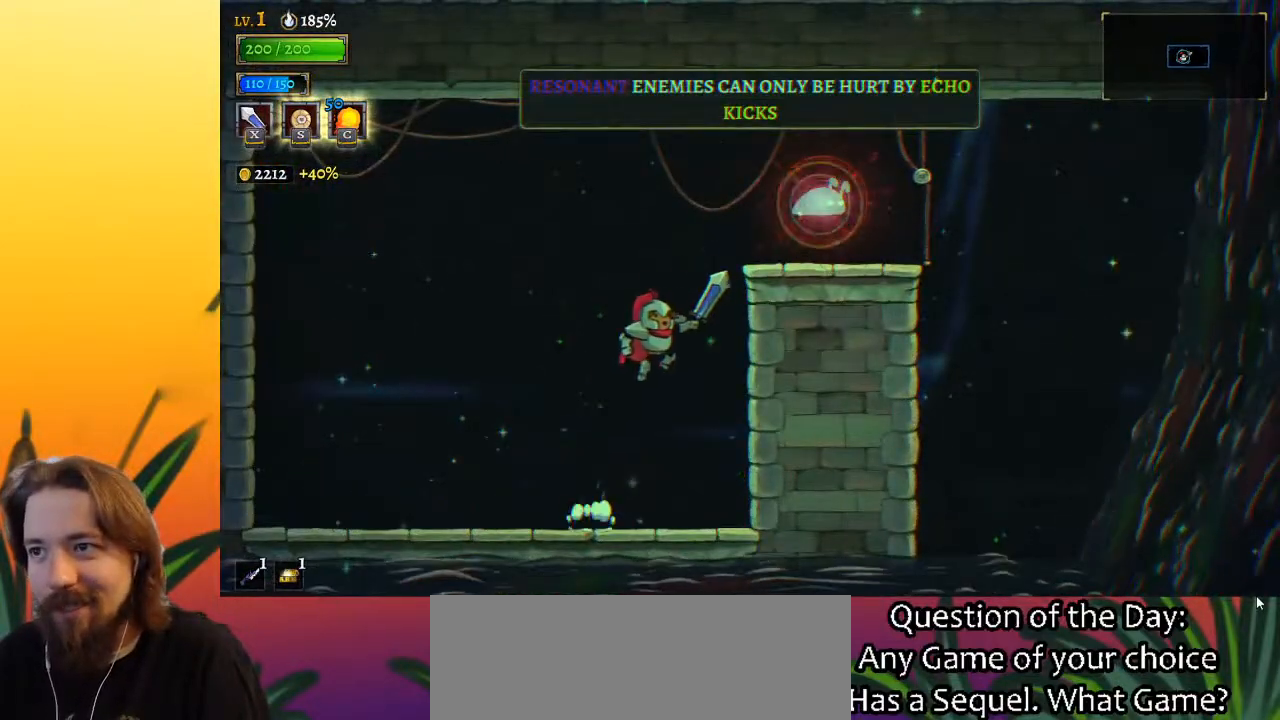
{"keys": ["left"], "events": [[150, "right", "up"], [250, "down", "down"], [300, "left", "down"], [350, "z", "up"], [483, "down", "up"]]}
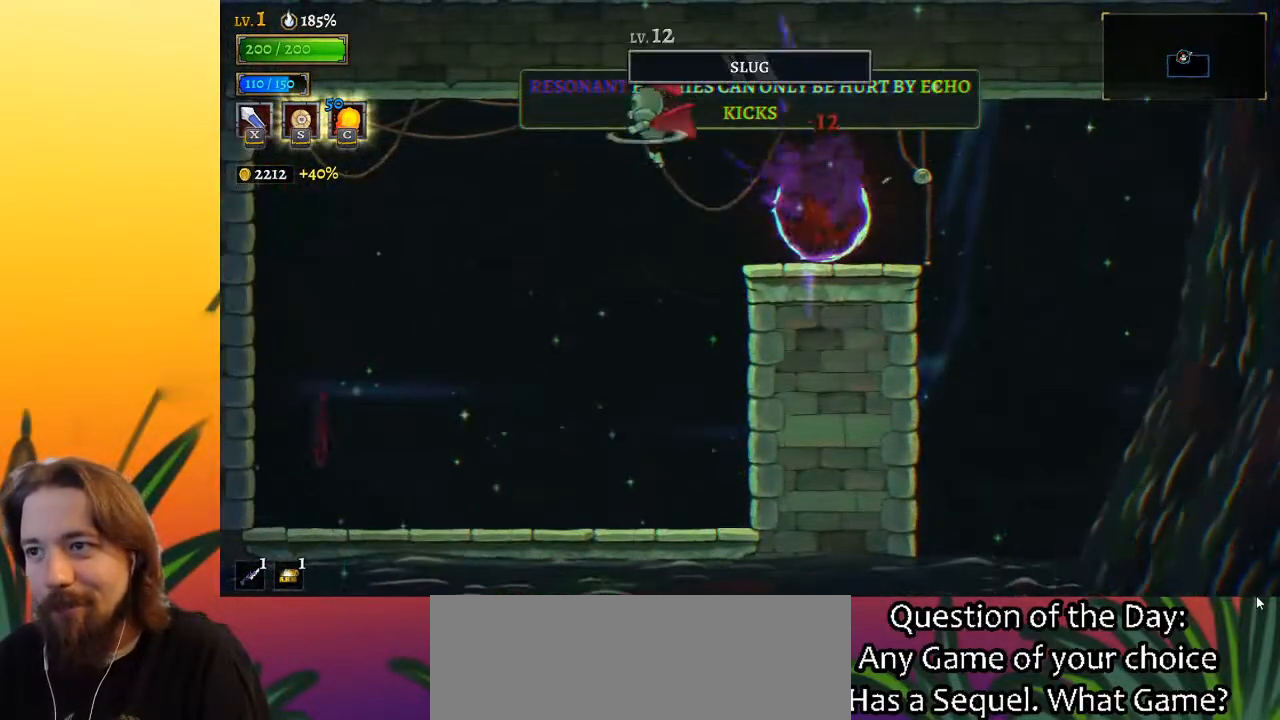
{"keys": ["left"], "events": []}
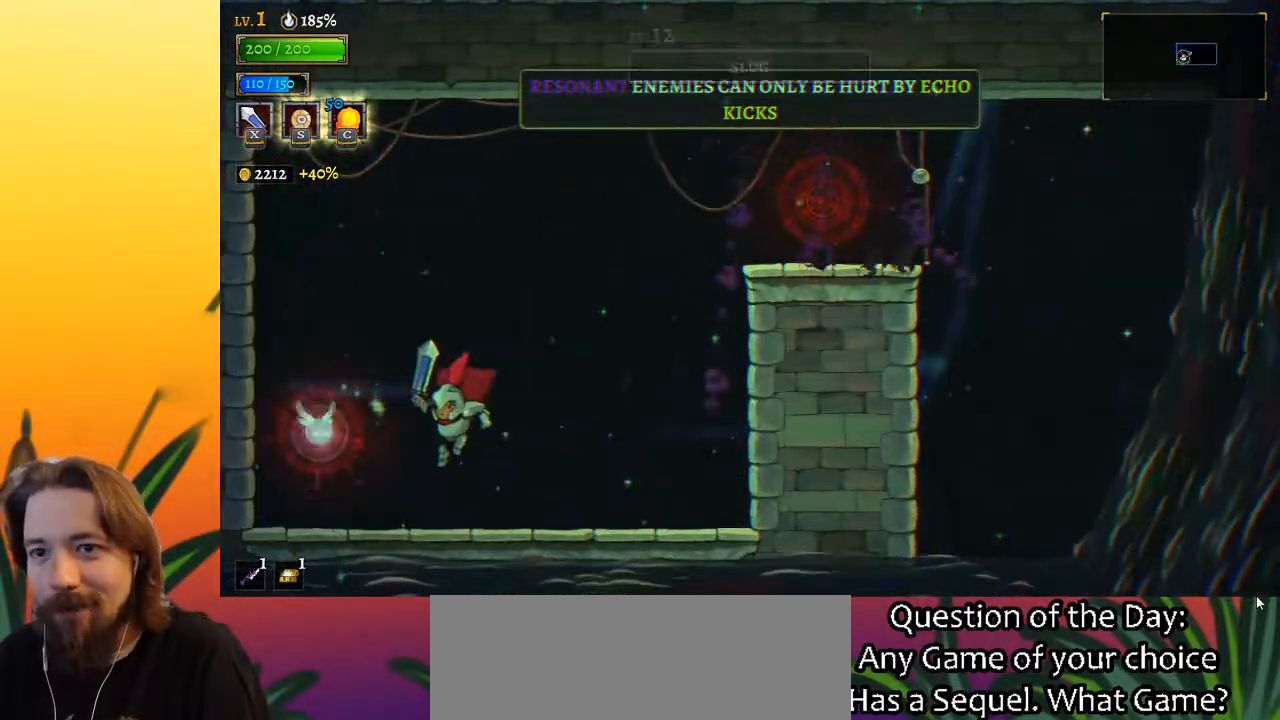
{"keys": [], "events": [[50, "left", "up"], [233, "z", "down"], [283, "left", "down"], [333, "left", "up"], [417, "z", "up"]]}
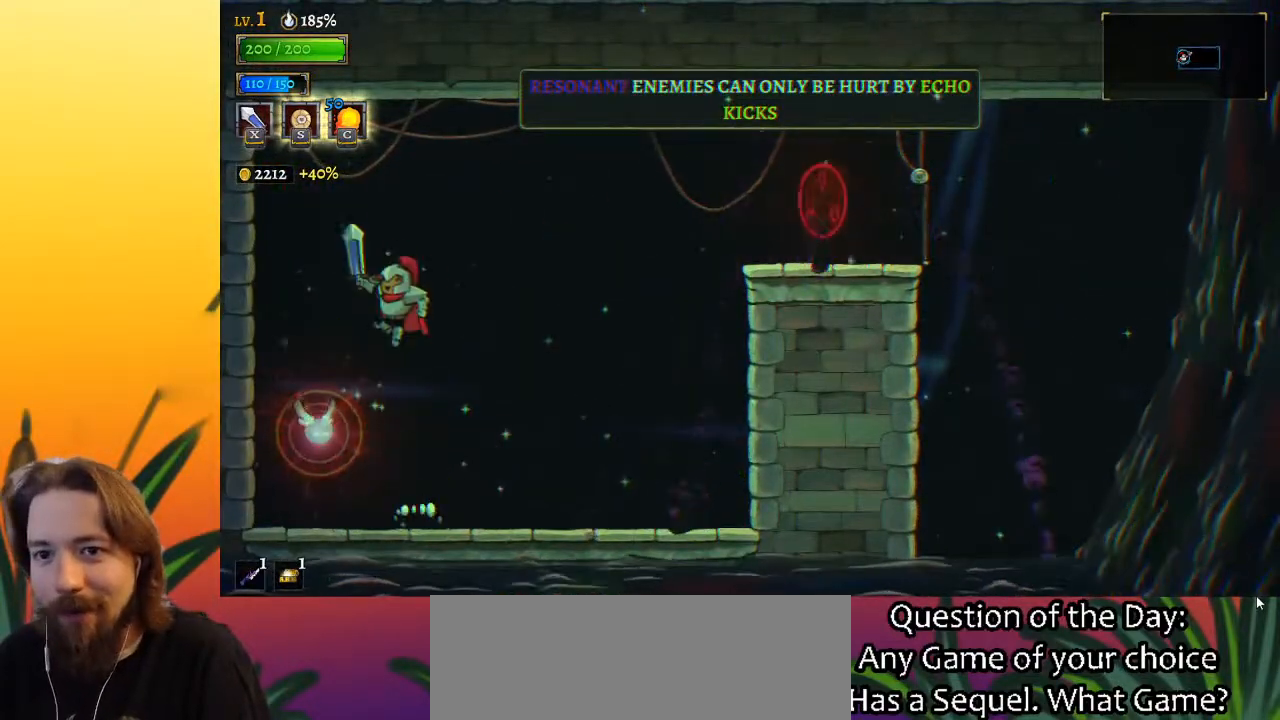
{"keys": [], "events": [[250, "down", "down"], [433, "down", "up"]]}
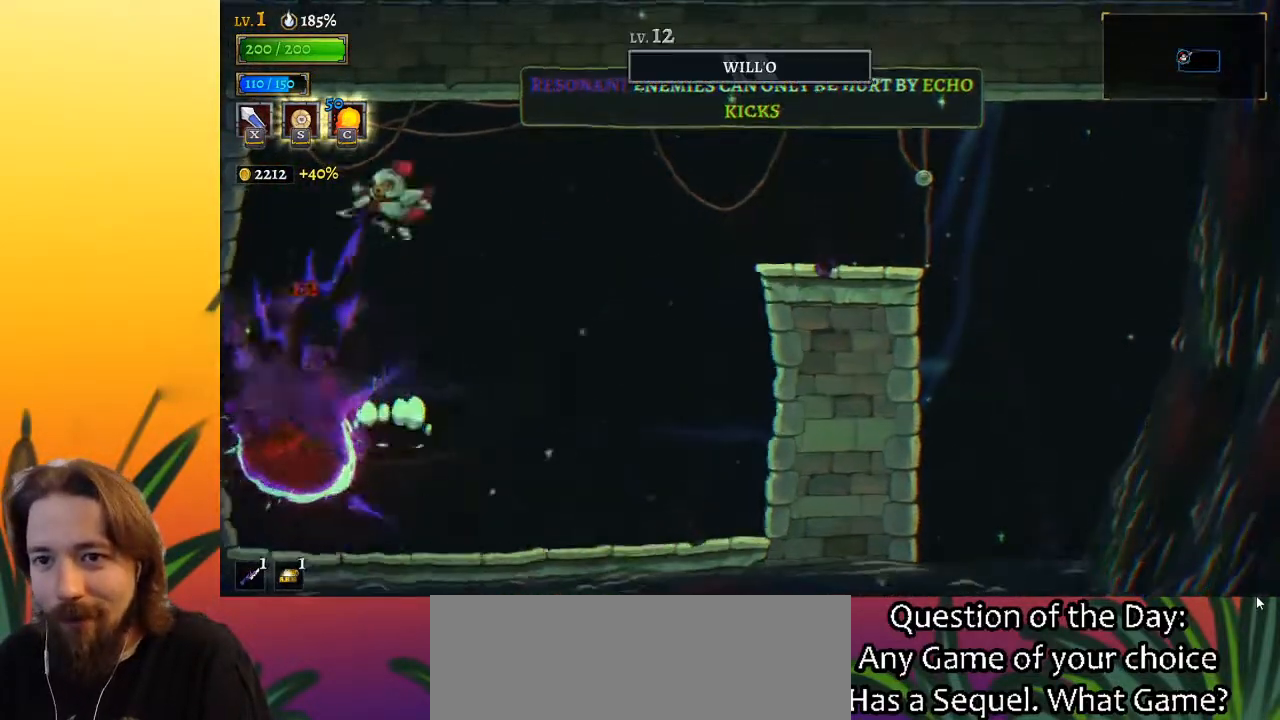
{"keys": [], "events": []}
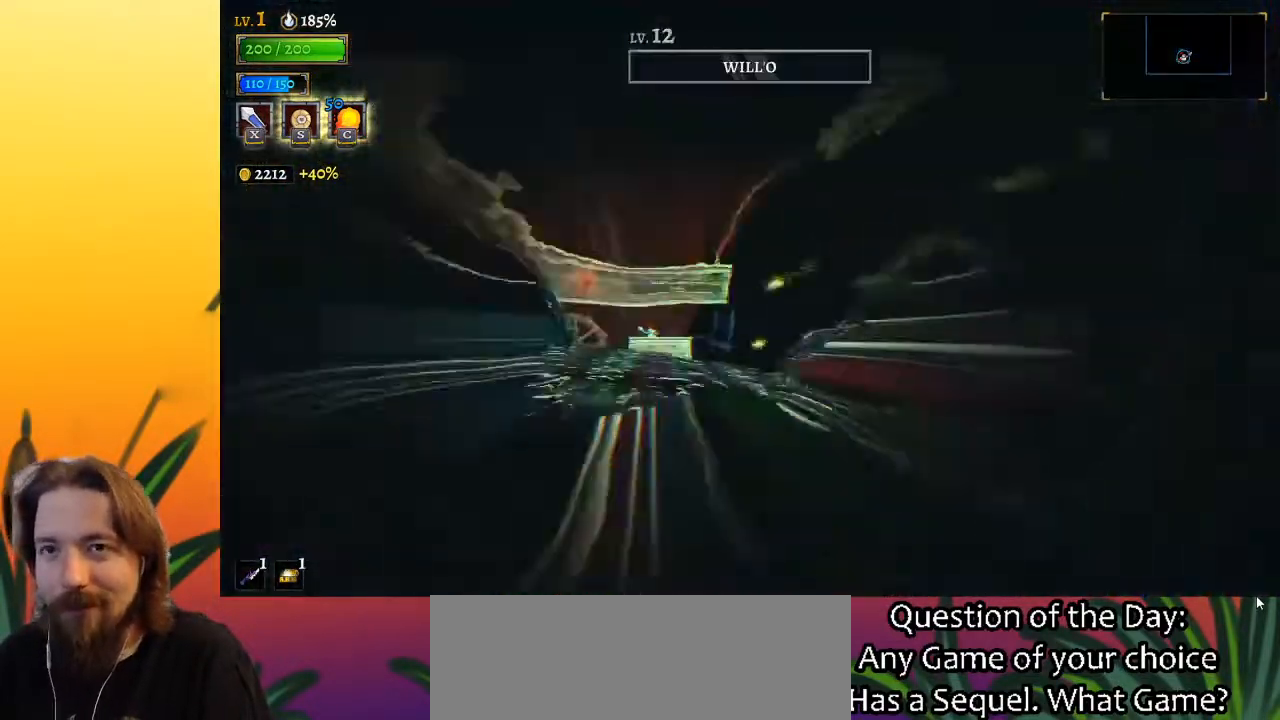
{"keys": ["right"], "events": [[83, "right", "down"]]}
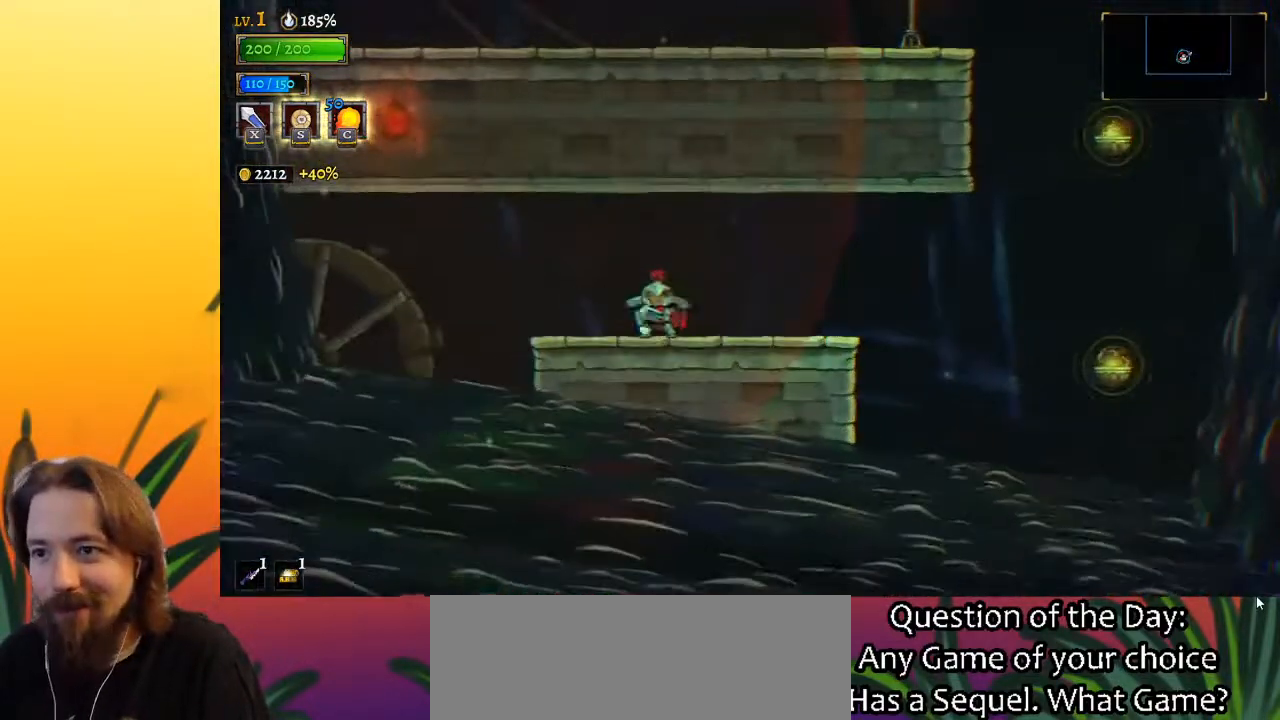
{"keys": ["d", "right"], "events": [[383, "d", "down"]]}
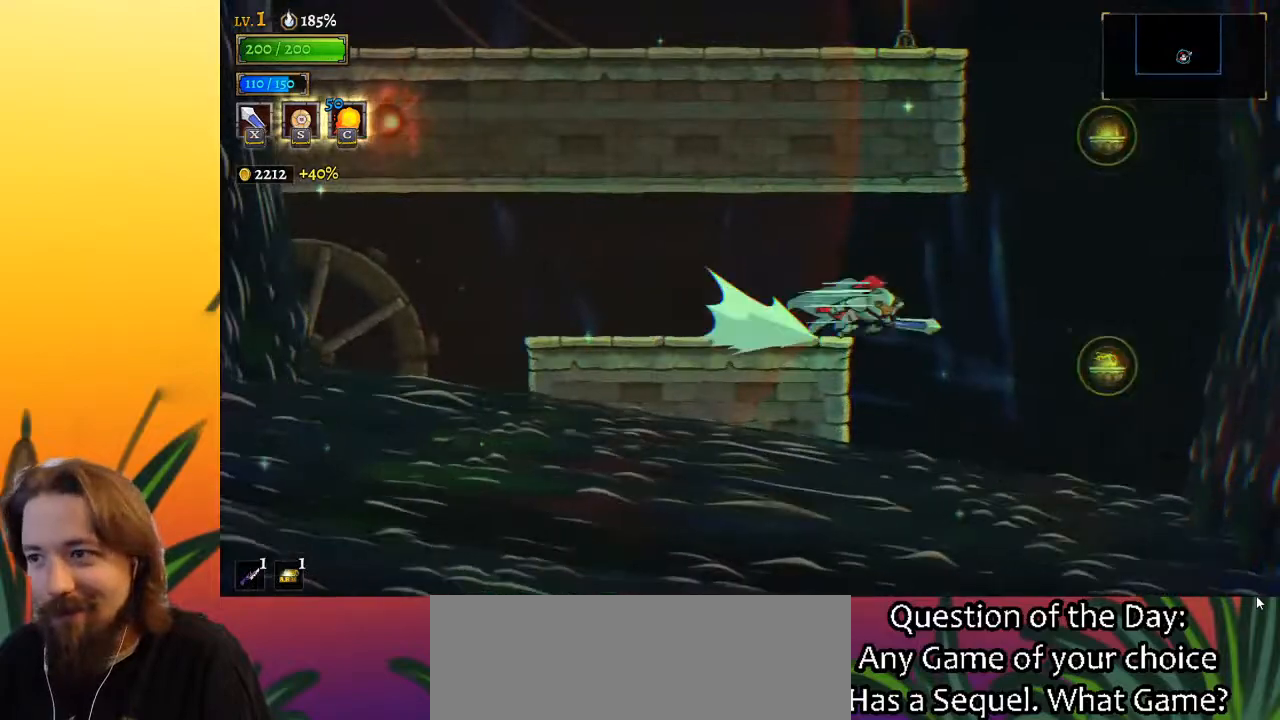
{"keys": [], "events": [[67, "d", "up"], [317, "down", "down"], [350, "right", "up"], [450, "down", "up"]]}
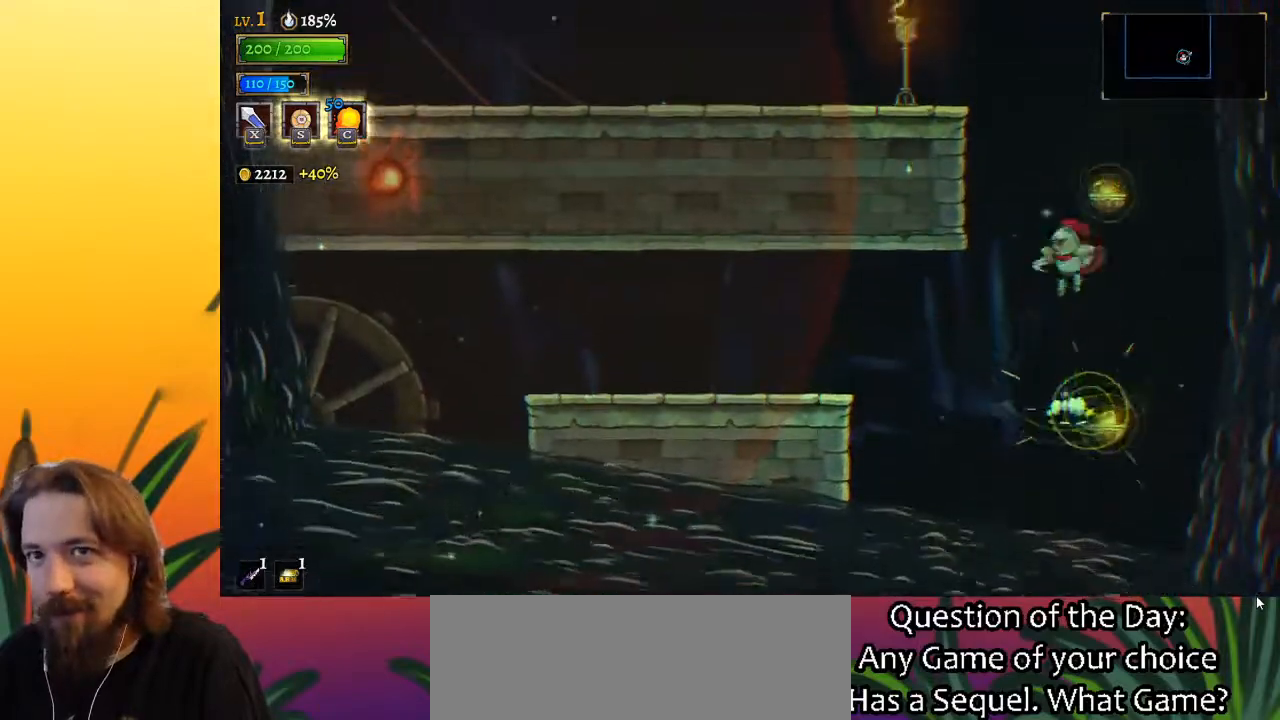
{"keys": ["left"], "events": [[183, "left", "down"], [233, "down", "down"], [417, "down", "up"]]}
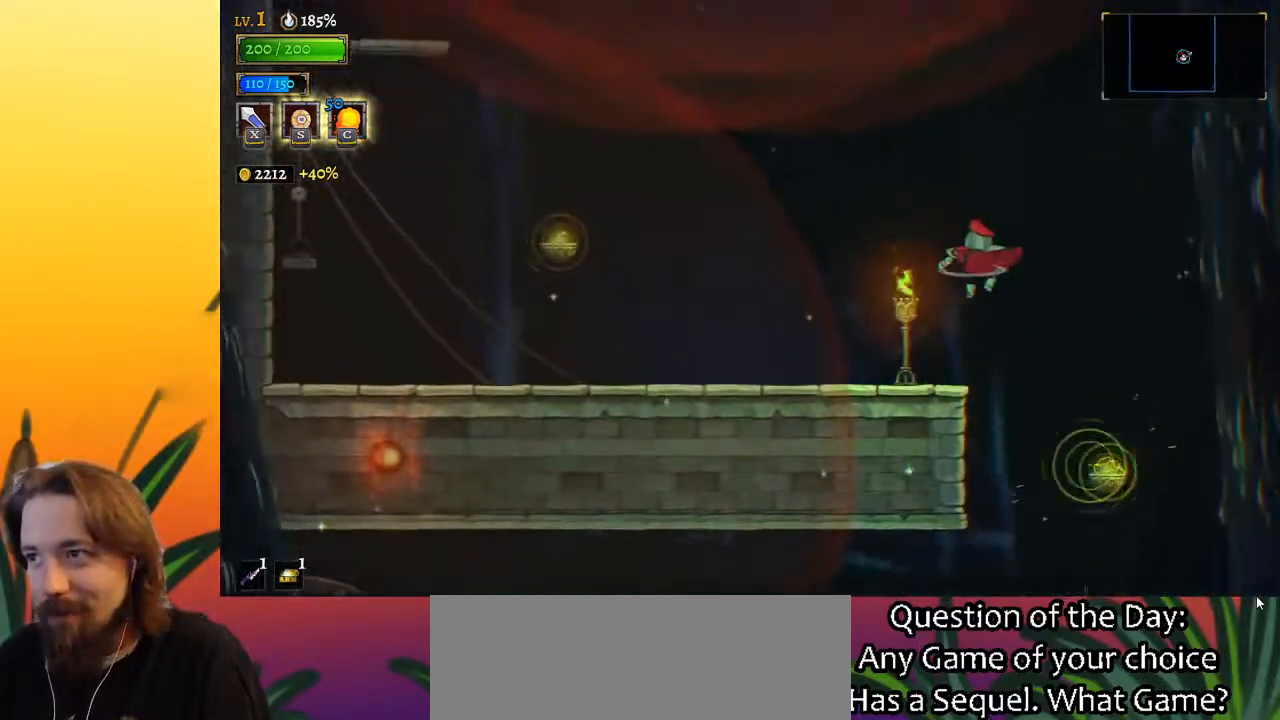
{"keys": ["left"], "events": [[300, "a", "down"], [483, "a", "up"]]}